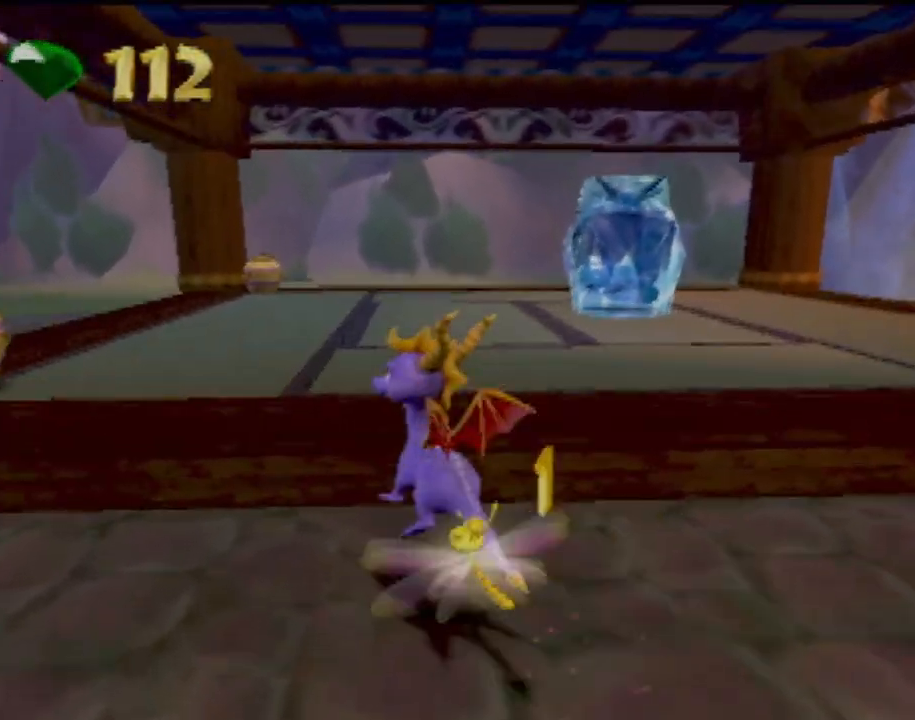
Gameplay with a controller (PlayStation layout); each line is a JSON object with the inputs held at the frame after it. "events" lists button and stick changes between this image and that frame as [ms after this image, input, new state], when the widget could be followed in between. Not read: L3 R3 right_stick.
{"buttons": ["SQUARE"], "left_stick": "up-right", "events": [[84, "CROSS", "up"], [150, "SQUARE", "down"], [434, "left_stick", "up-right"]]}
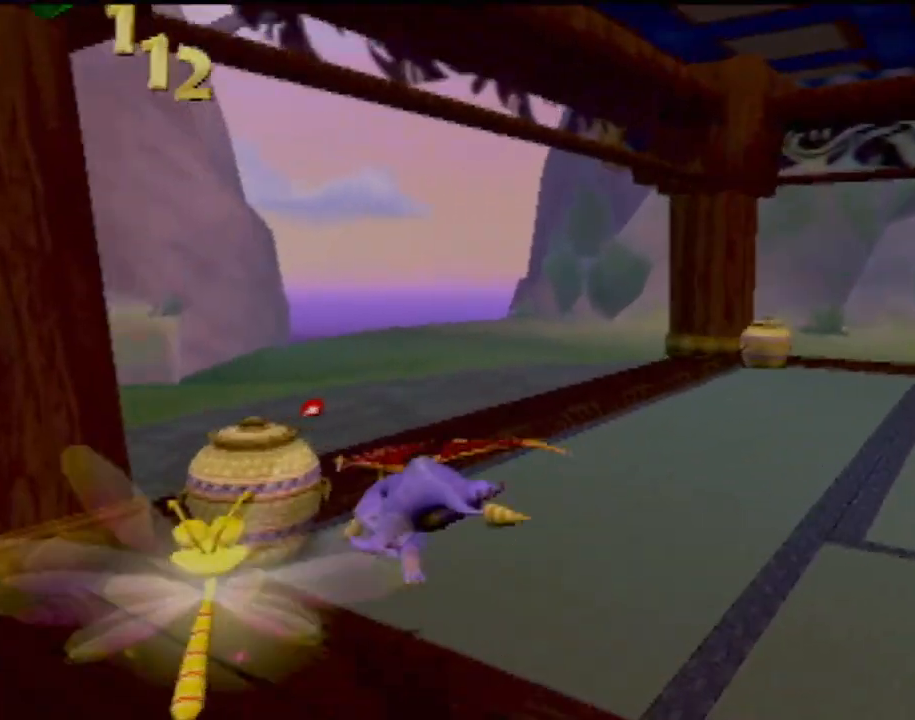
{"buttons": ["SQUARE"], "left_stick": "center", "events": [[217, "left_stick", "center"]]}
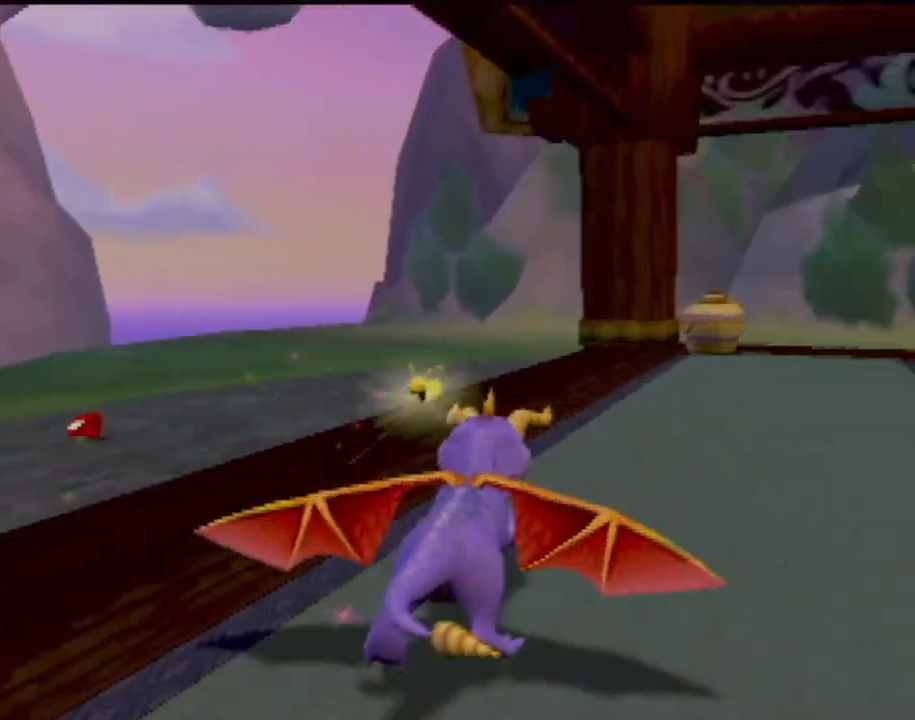
{"buttons": ["SQUARE"], "left_stick": "center", "events": [[134, "left_stick", "right"], [317, "left_stick", "center"]]}
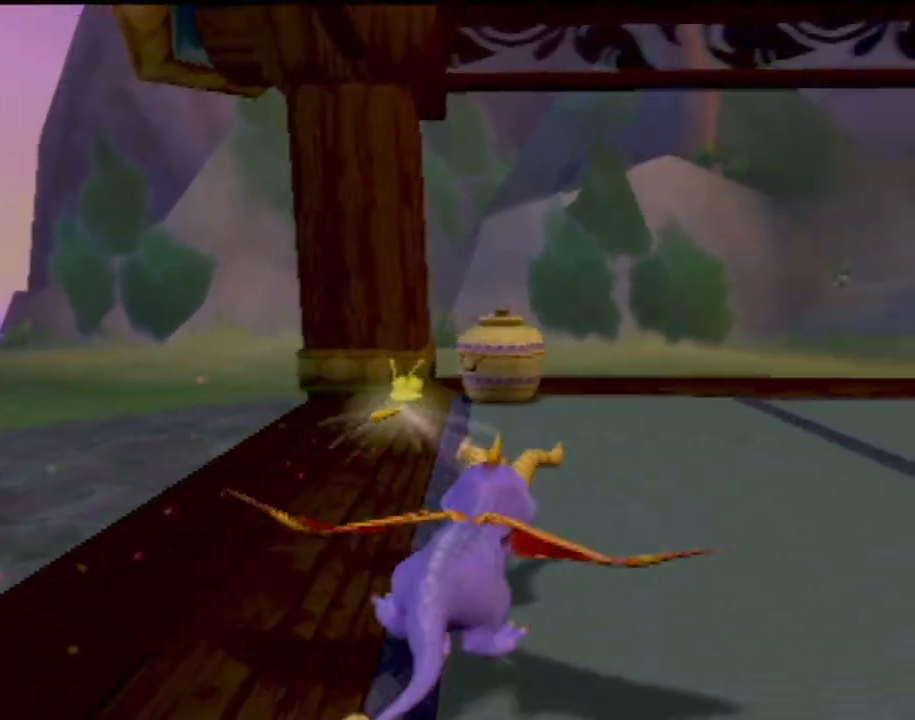
{"buttons": ["R2"], "left_stick": "left", "events": [[66, "left_stick", "left"], [133, "R2", "down"], [500, "SQUARE", "up"]]}
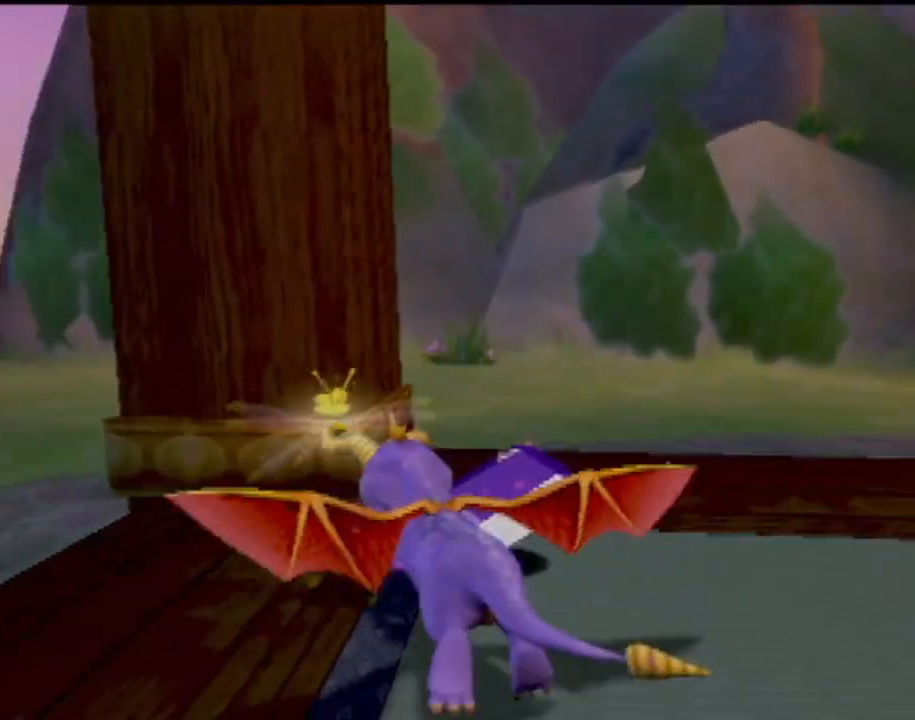
{"buttons": ["SQUARE"], "left_stick": "down-left", "events": [[284, "left_stick", "down-left"], [451, "R2", "up"], [451, "SQUARE", "down"]]}
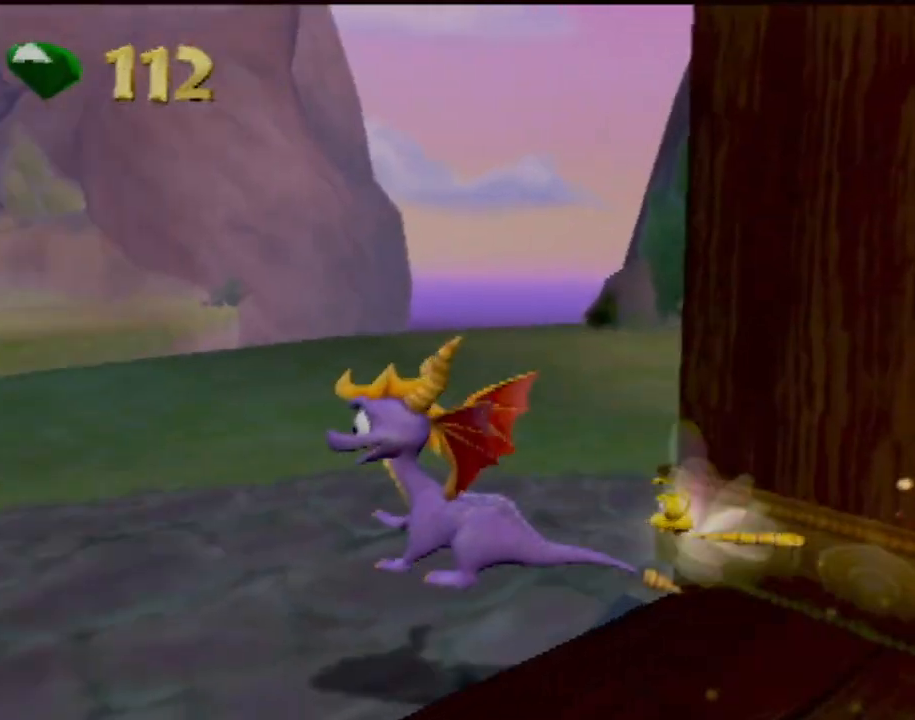
{"buttons": ["SQUARE", "R2"], "left_stick": "left", "events": [[133, "left_stick", "up-left"], [183, "left_stick", "center"], [250, "R2", "down"], [450, "left_stick", "left"]]}
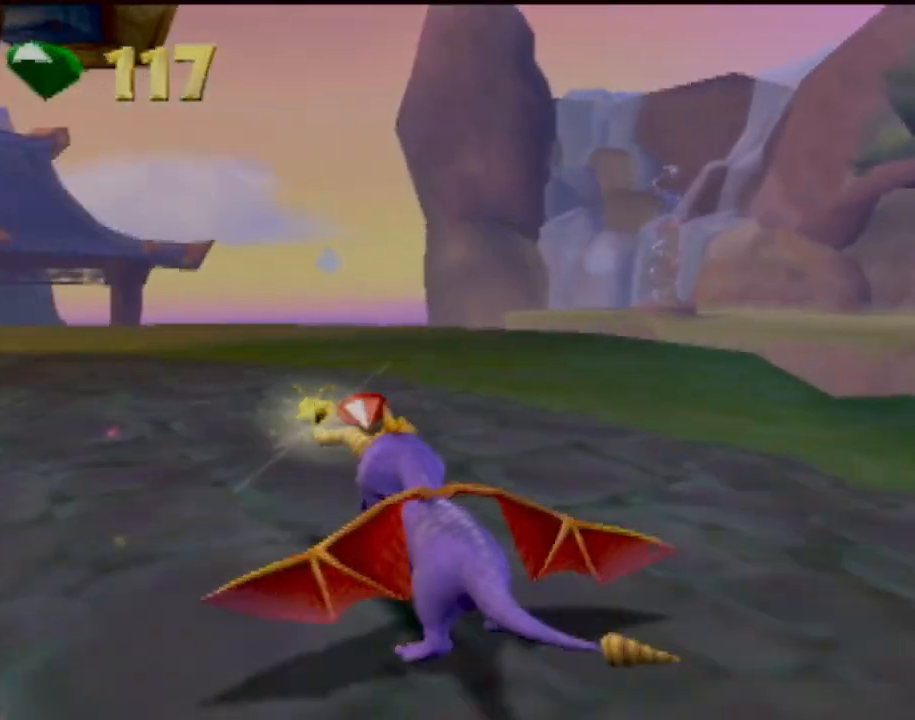
{"buttons": ["CROSS", "SQUARE"], "left_stick": "center", "events": [[401, "CROSS", "down"], [401, "R2", "up"], [451, "left_stick", "center"]]}
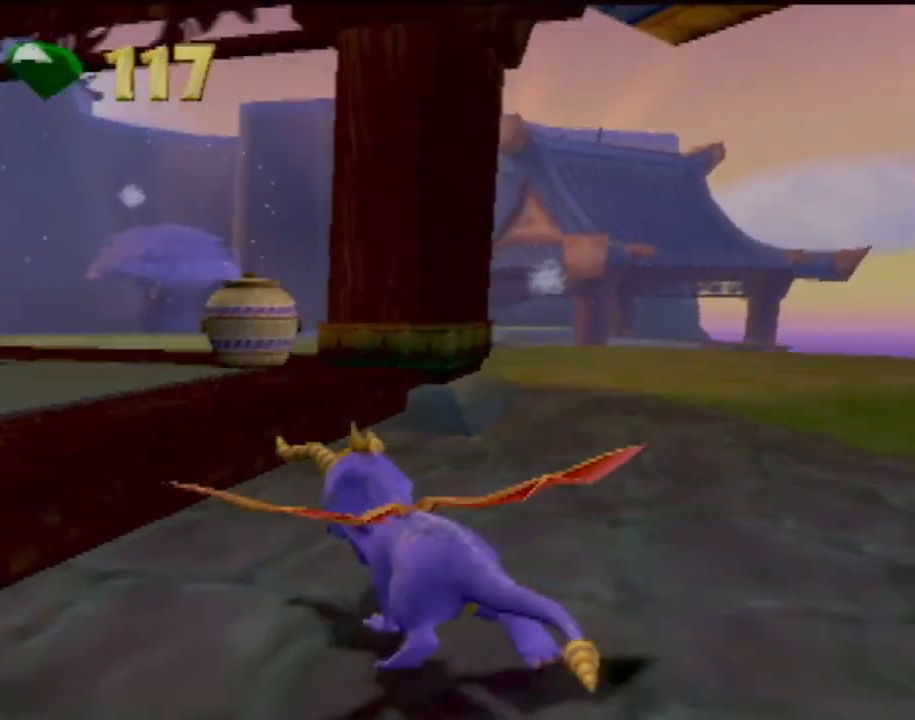
{"buttons": ["SQUARE"], "left_stick": "left", "events": [[83, "left_stick", "right"], [100, "CROSS", "up"], [217, "left_stick", "center"], [450, "left_stick", "left"]]}
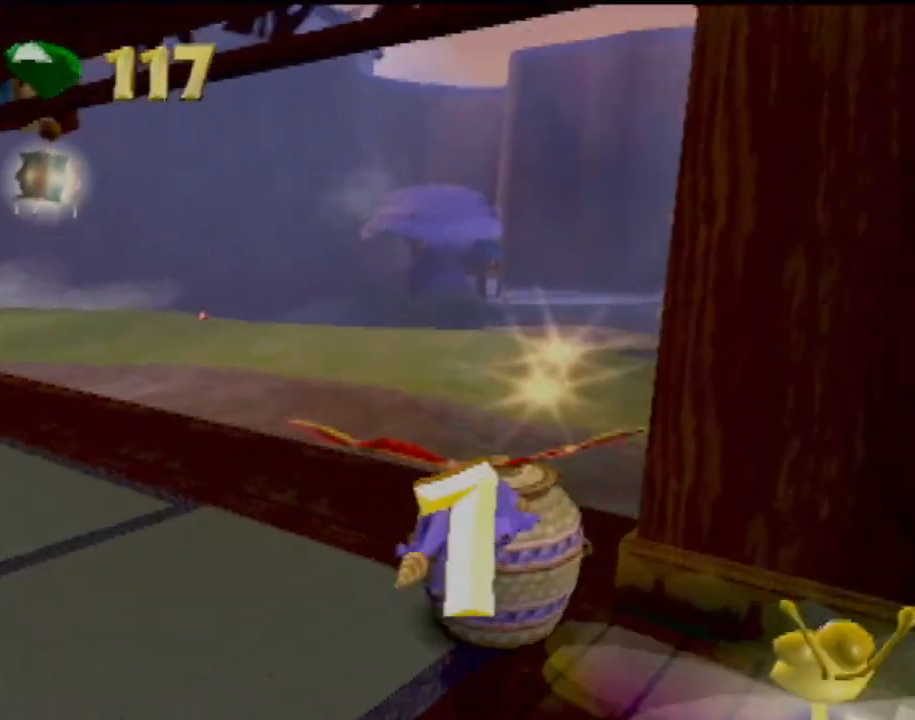
{"buttons": [], "left_stick": "left", "events": [[50, "R2", "down"], [117, "SQUARE", "up"], [217, "R2", "up"]]}
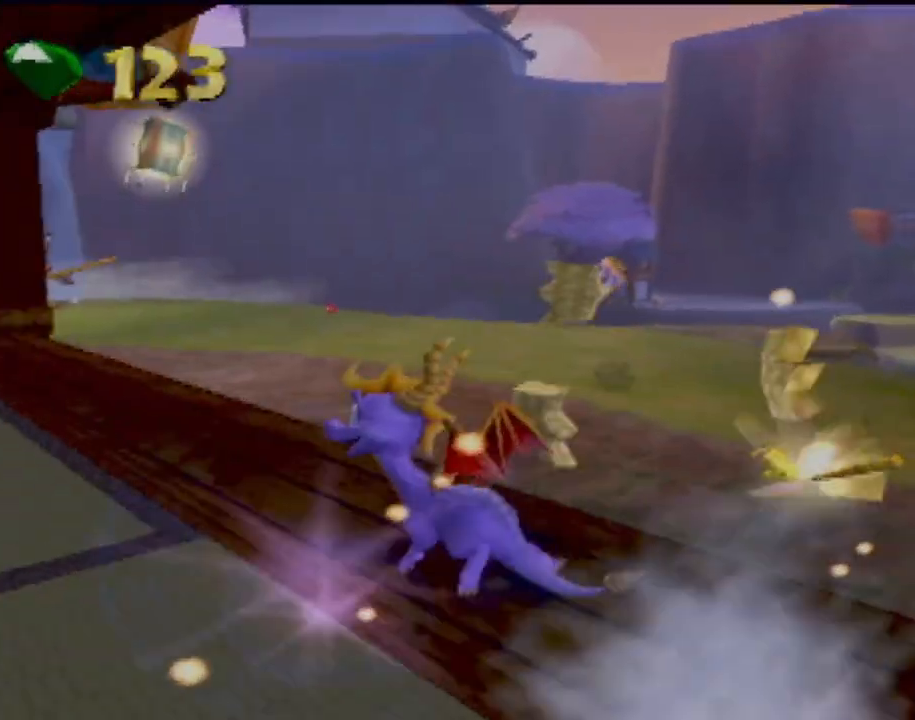
{"buttons": ["SQUARE"], "left_stick": "center", "events": [[83, "SQUARE", "down"], [200, "left_stick", "center"]]}
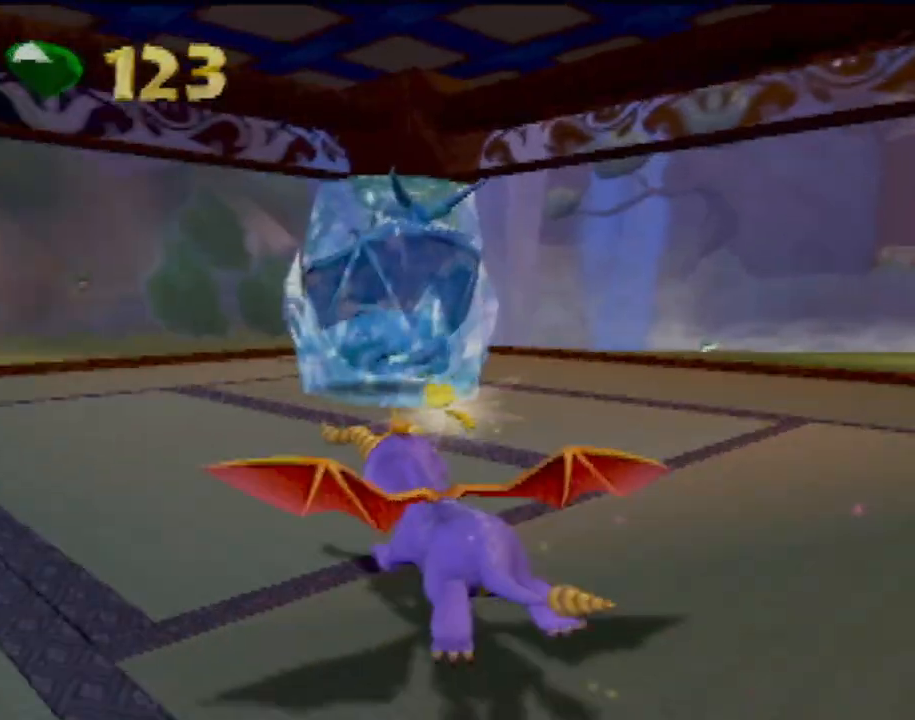
{"buttons": [], "left_stick": "right", "events": [[117, "SQUARE", "up"], [234, "CIRCLE", "down"], [267, "left_stick", "right"], [317, "CIRCLE", "up"], [417, "CIRCLE", "down"], [501, "CIRCLE", "up"]]}
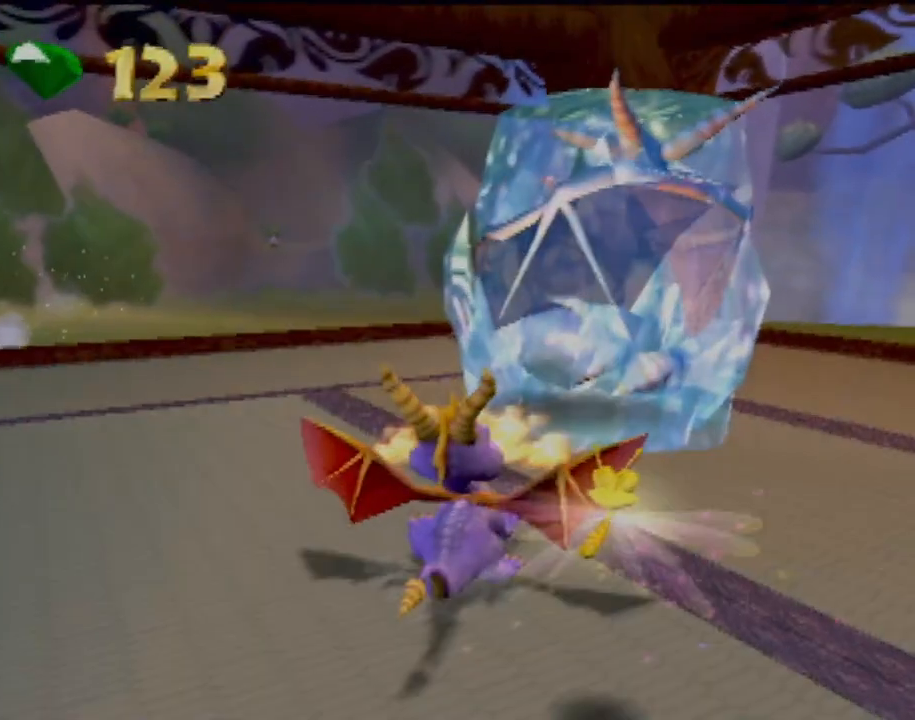
{"buttons": [], "left_stick": "center", "events": [[16, "left_stick", "center"]]}
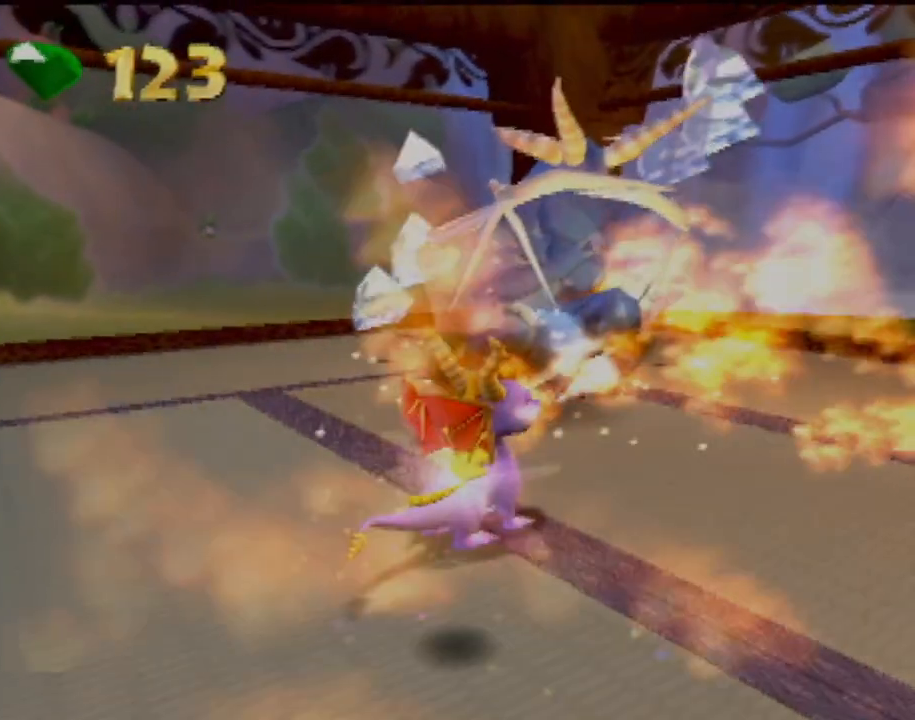
{"buttons": [], "left_stick": "center", "events": []}
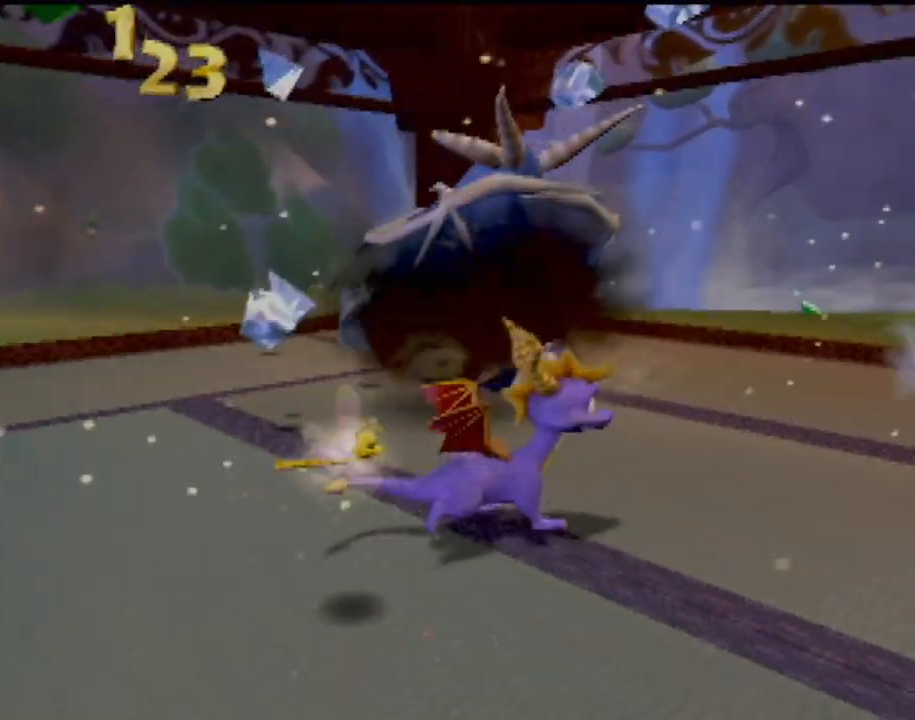
{"buttons": [], "left_stick": "center", "events": []}
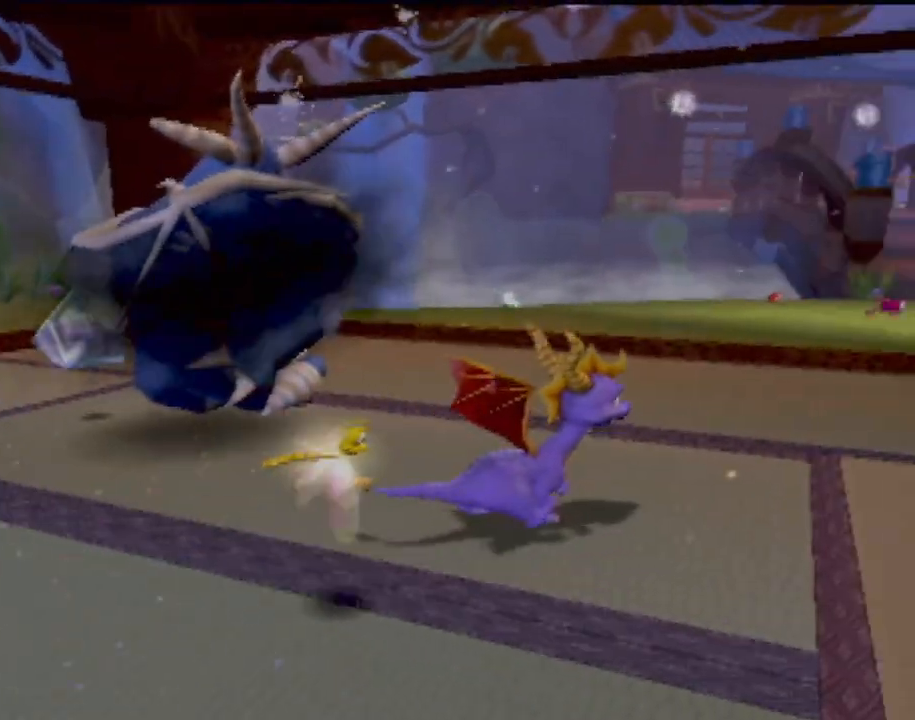
{"buttons": [], "left_stick": "center", "events": []}
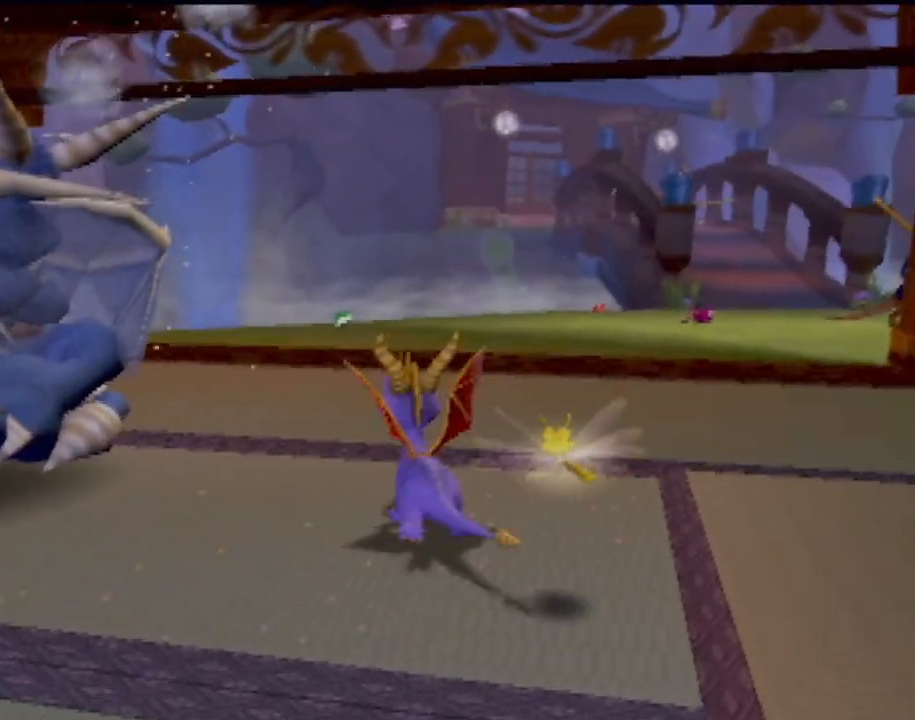
{"buttons": [], "left_stick": "center", "events": []}
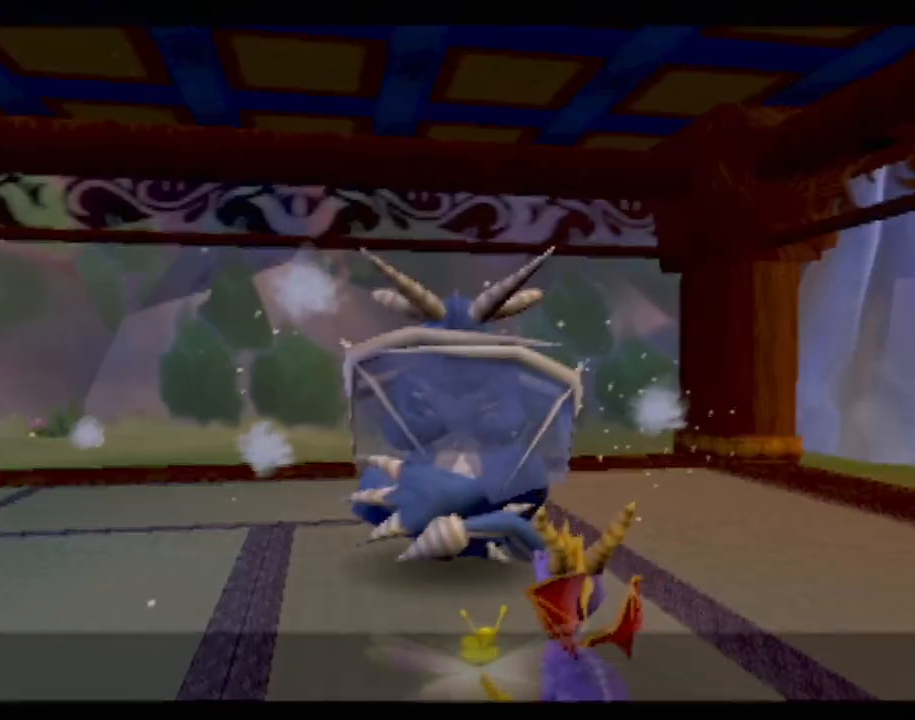
{"buttons": [], "left_stick": "center", "events": []}
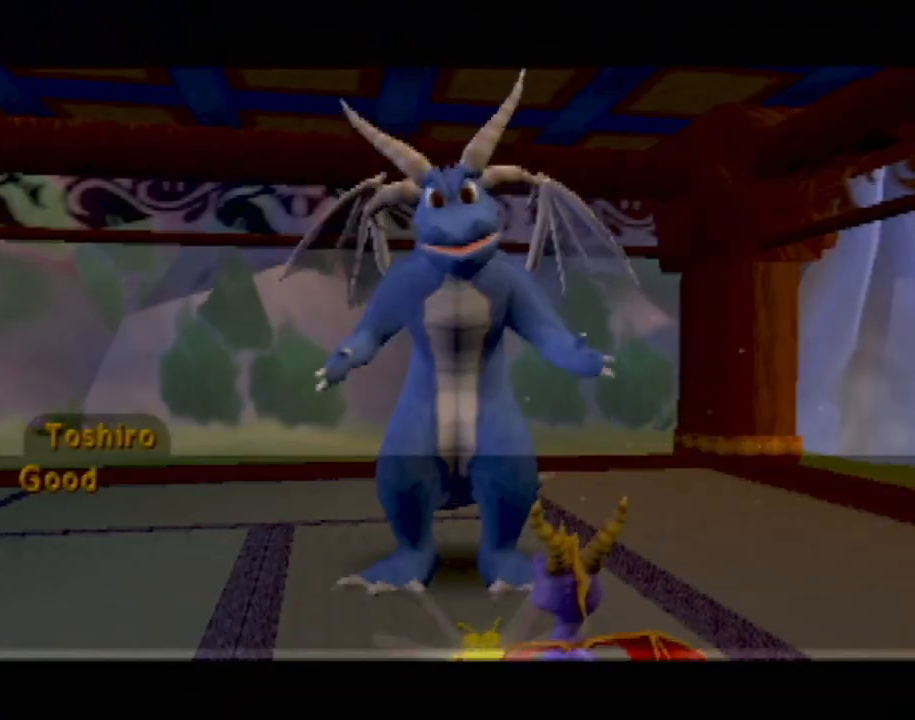
{"buttons": [], "left_stick": "center", "events": []}
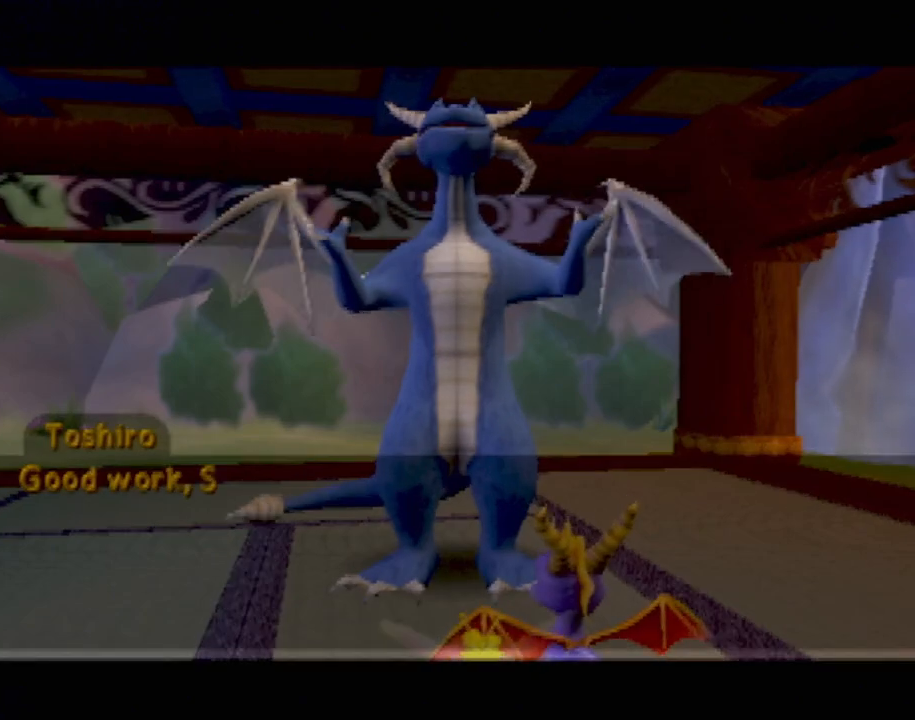
{"buttons": ["CROSS"], "left_stick": "center", "events": [[451, "CROSS", "down"]]}
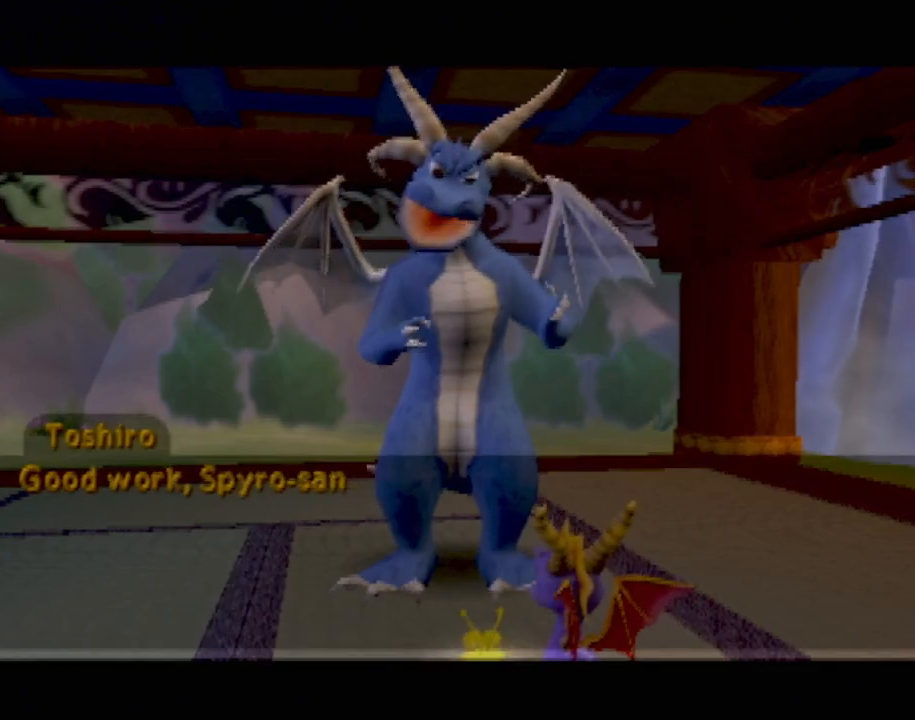
{"buttons": [], "left_stick": "center", "events": [[33, "CROSS", "up"], [117, "CROSS", "down"], [217, "CROSS", "up"], [283, "CROSS", "down"], [367, "CROSS", "up"], [450, "CROSS", "down"], [500, "CROSS", "up"]]}
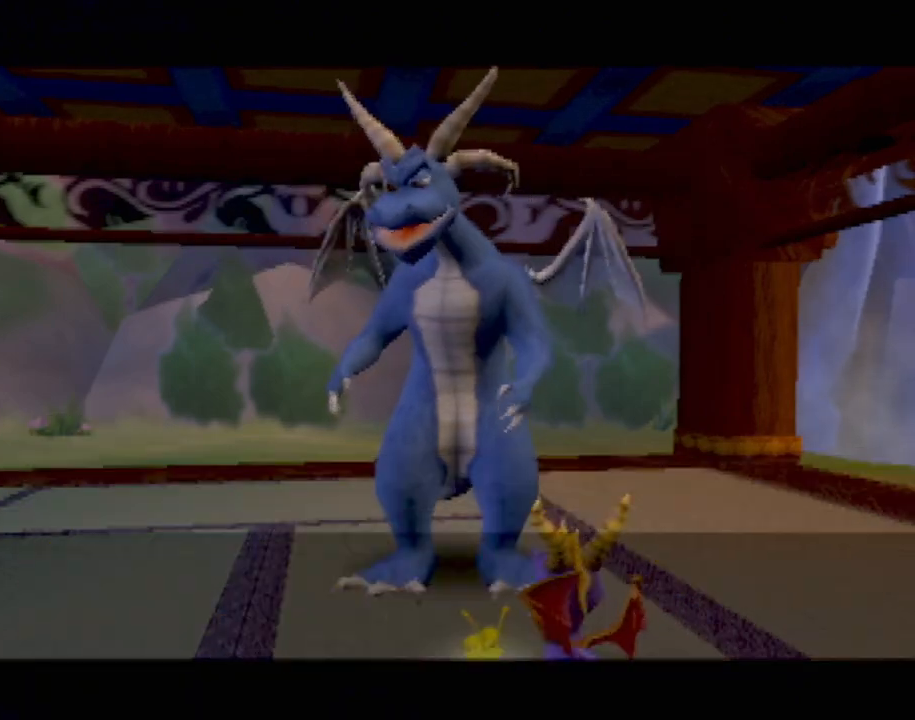
{"buttons": [], "left_stick": "center", "events": [[84, "L2", "down"], [100, "CROSS", "down"], [167, "CROSS", "up"], [200, "L2", "up"]]}
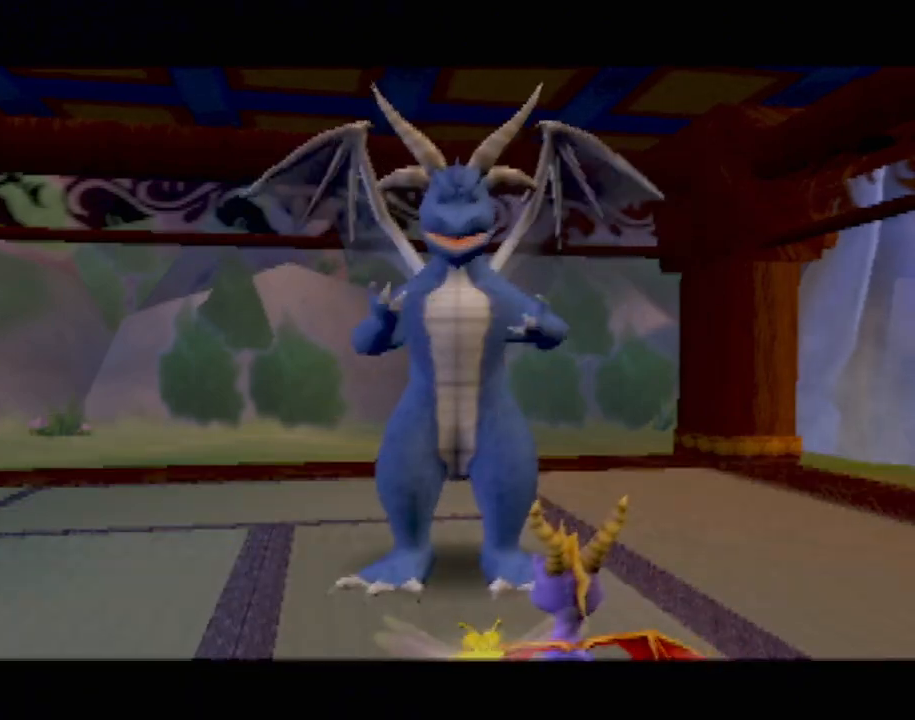
{"buttons": [], "left_stick": "center", "events": []}
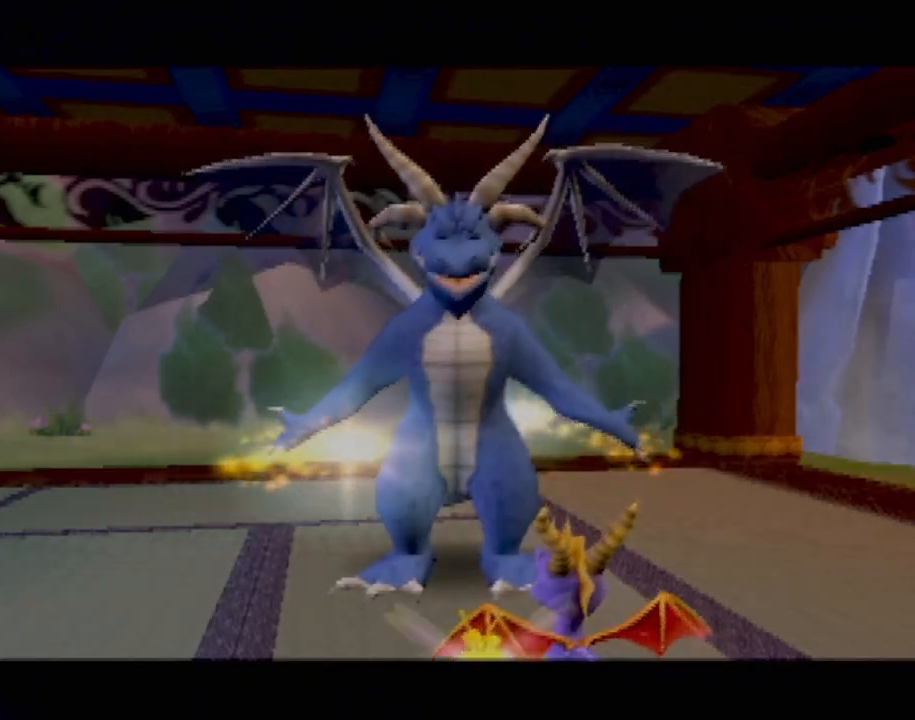
{"buttons": [], "left_stick": "center", "events": []}
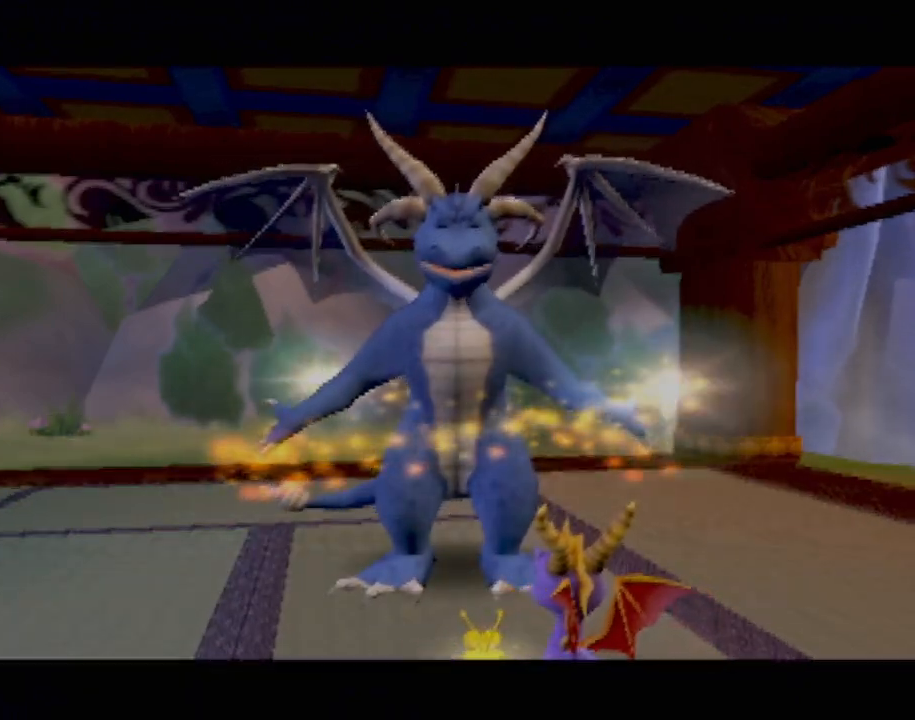
{"buttons": [], "left_stick": "center", "events": []}
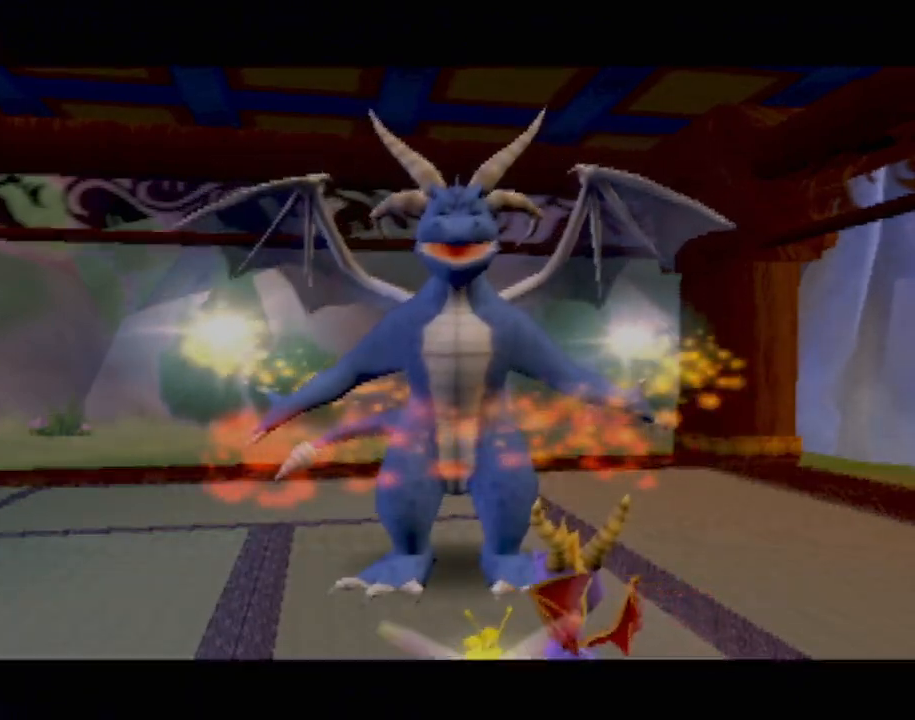
{"buttons": [], "left_stick": "center", "events": [[400, "CROSS", "down"], [467, "CROSS", "up"]]}
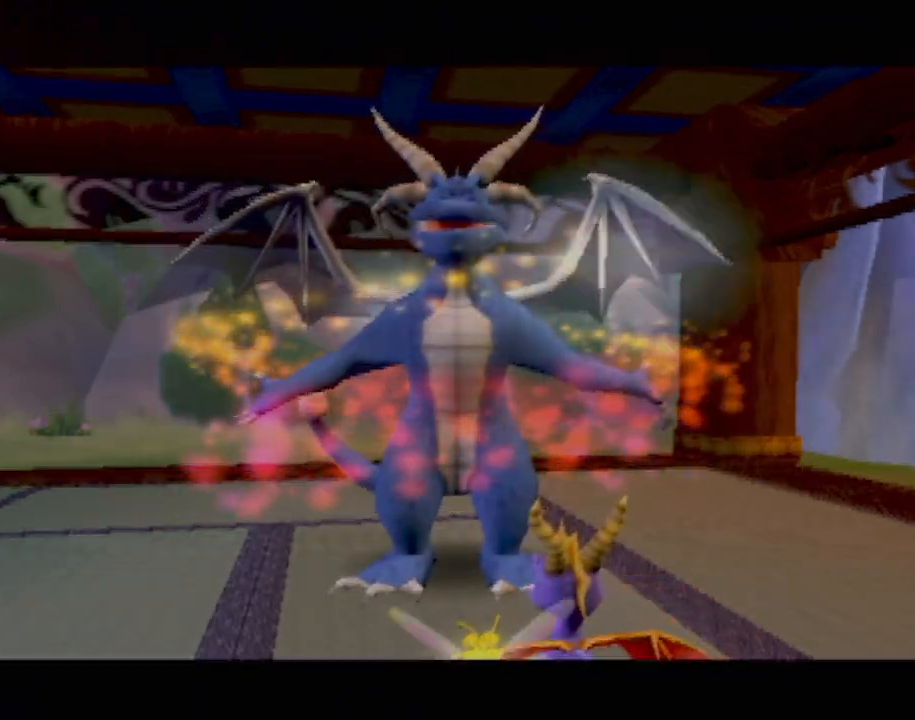
{"buttons": ["L2"], "left_stick": "center", "events": [[33, "left_stick", "up-right"], [150, "CROSS", "down"], [150, "left_stick", "center"], [234, "CROSS", "up"], [250, "L2", "down"], [350, "L2", "up"], [367, "CROSS", "down"], [434, "CROSS", "up"], [467, "L2", "down"]]}
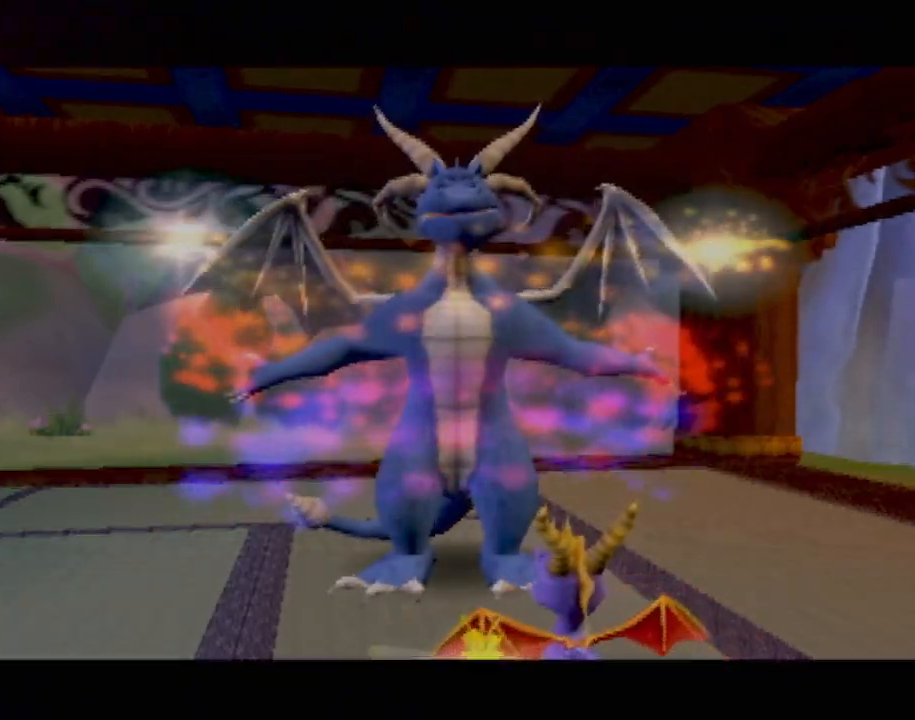
{"buttons": [], "left_stick": "center", "events": [[50, "CROSS", "down"], [50, "L2", "up"], [133, "CROSS", "up"], [233, "CROSS", "down"], [333, "CROSS", "up"], [400, "CROSS", "down"], [500, "CROSS", "up"]]}
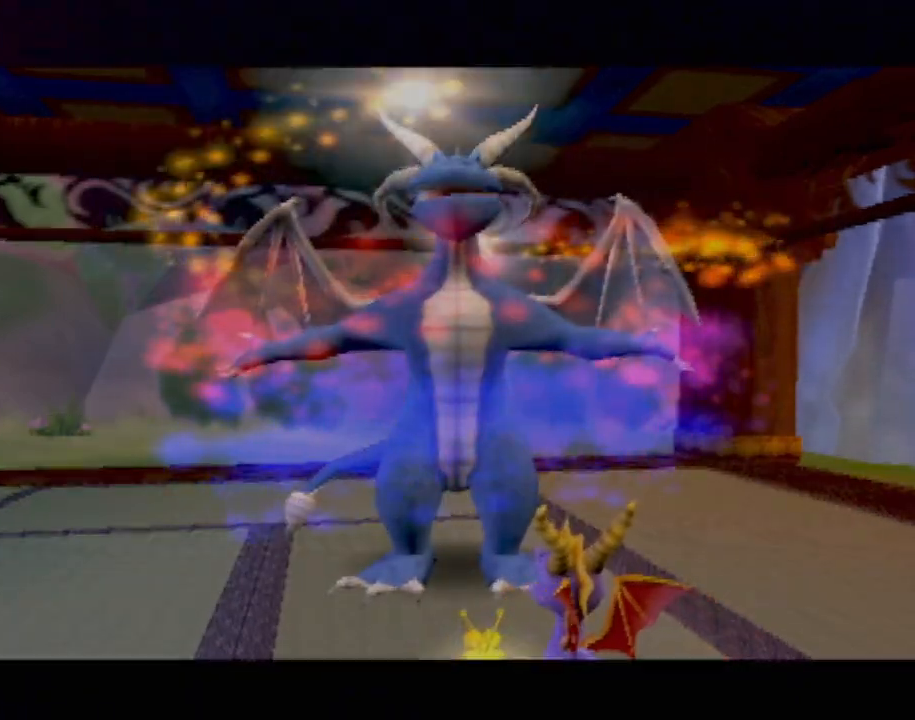
{"buttons": [], "left_stick": "center", "events": [[83, "CROSS", "down"], [184, "CROSS", "up"], [284, "CROSS", "down"], [400, "CROSS", "up"]]}
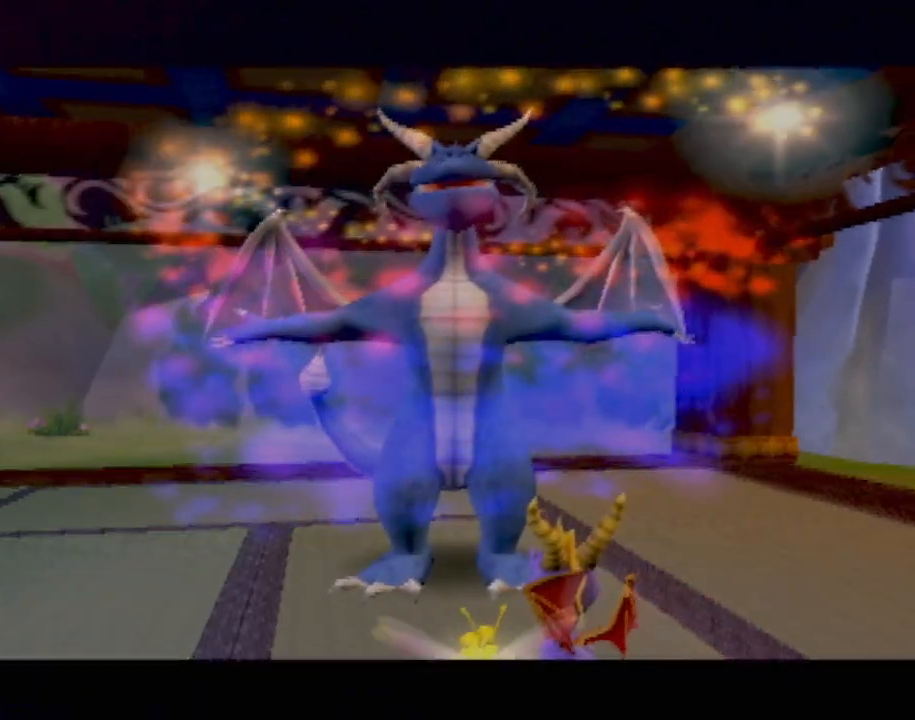
{"buttons": [], "left_stick": "center", "events": [[16, "CROSS", "down"], [133, "CROSS", "up"], [250, "CROSS", "down"], [333, "CROSS", "up"]]}